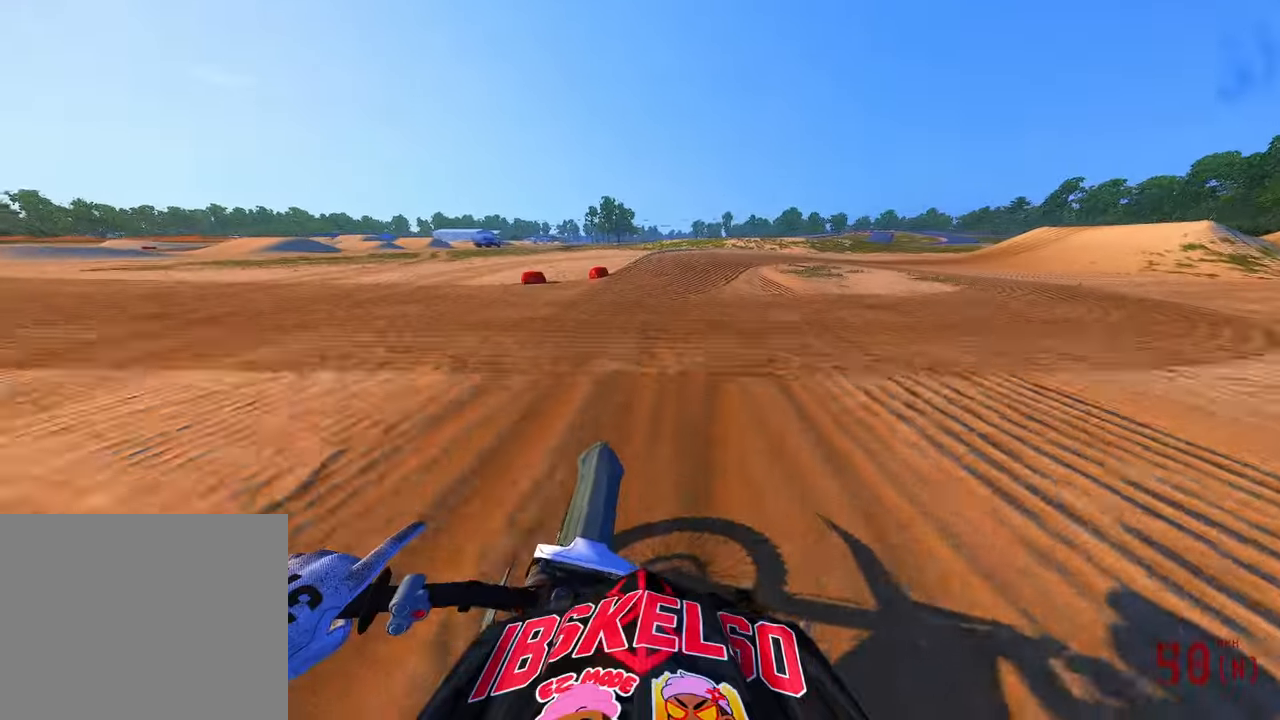
Gameplay with a controller (PlayStation layout); each line is a JSON object with the inputs held at the frame after it (dt_ms = milliseconds from this image to that frame). "button_events" lists button changes between this image and that frame as [ms after this image, input, new state], when the widget could be followed in between (sticks are given only as held states). Not read: HOME.
{"dt_ms": 1000, "buttons": ["R2"], "left_stick": "up-right", "right_stick": "left", "button_events": [[183, "R2", "up"], [533, "L2", "down"], [866, "L2", "up"], [983, "R2", "down"]]}
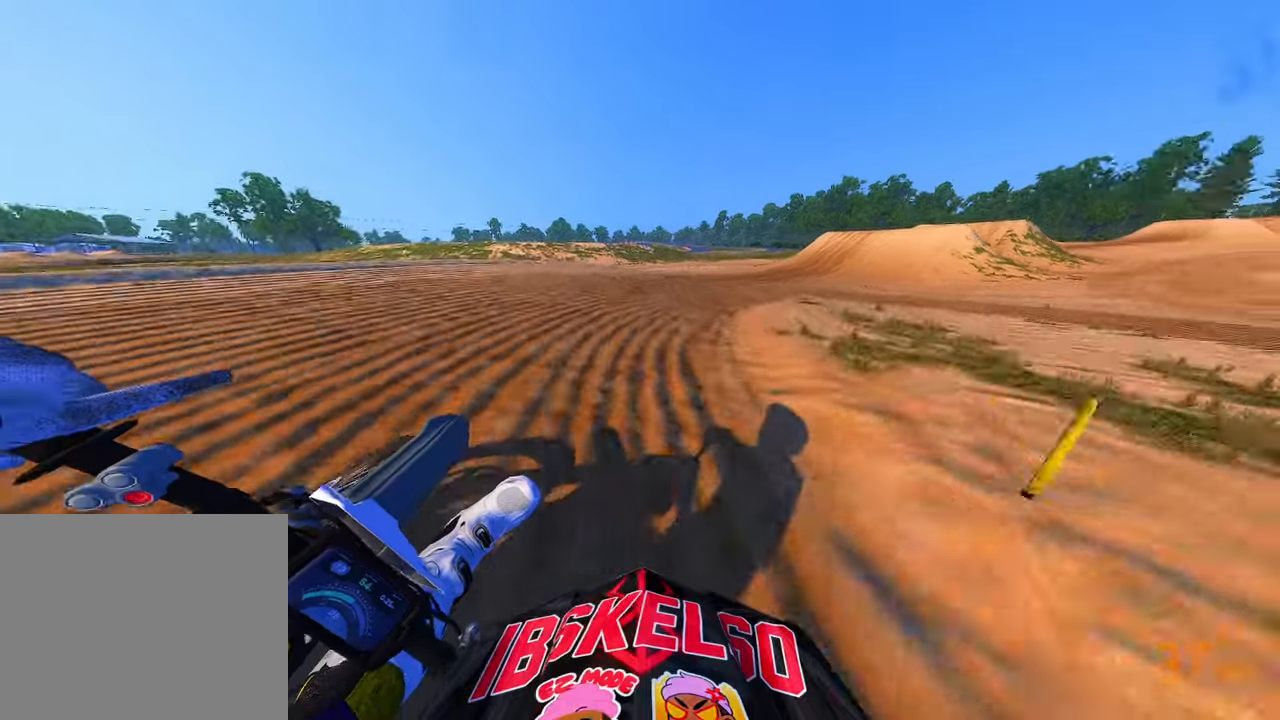
{"dt_ms": 500, "buttons": ["R2"], "left_stick": "up-right", "right_stick": "left", "button_events": []}
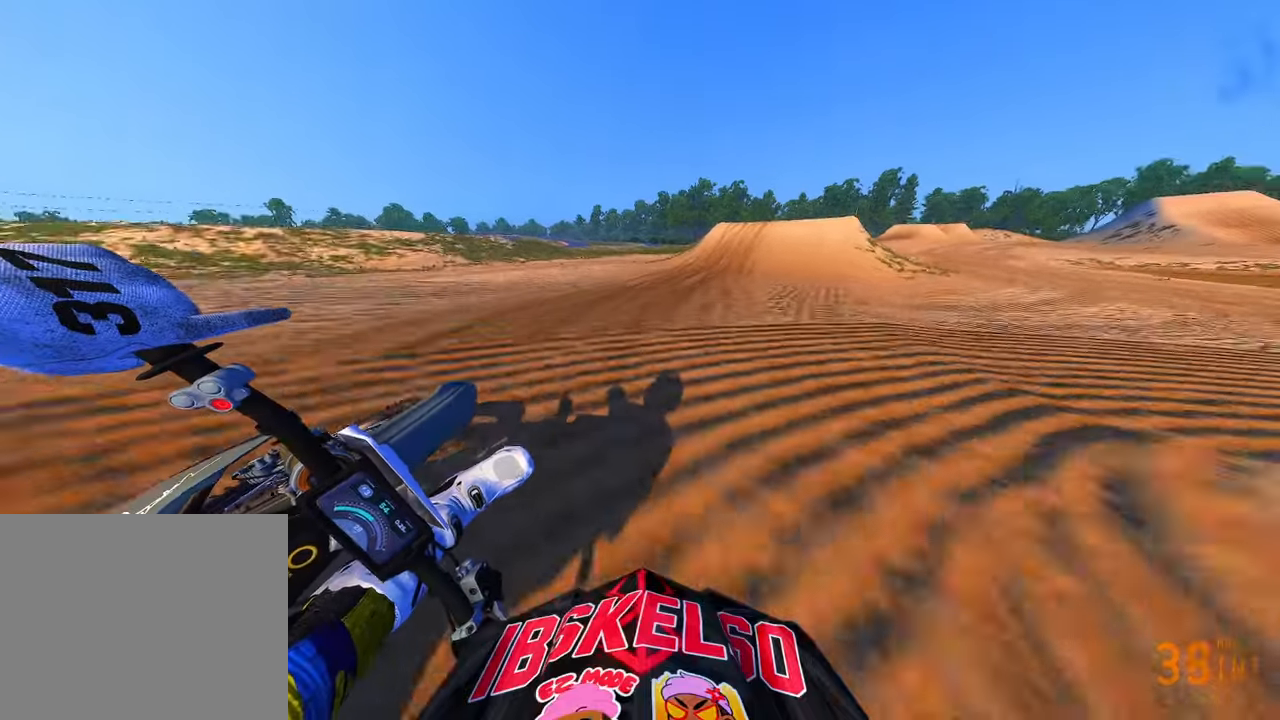
{"dt_ms": 500, "buttons": ["R2", "R3"], "left_stick": "up-right", "right_stick": "left", "button_events": [[500, "R3", "down"]]}
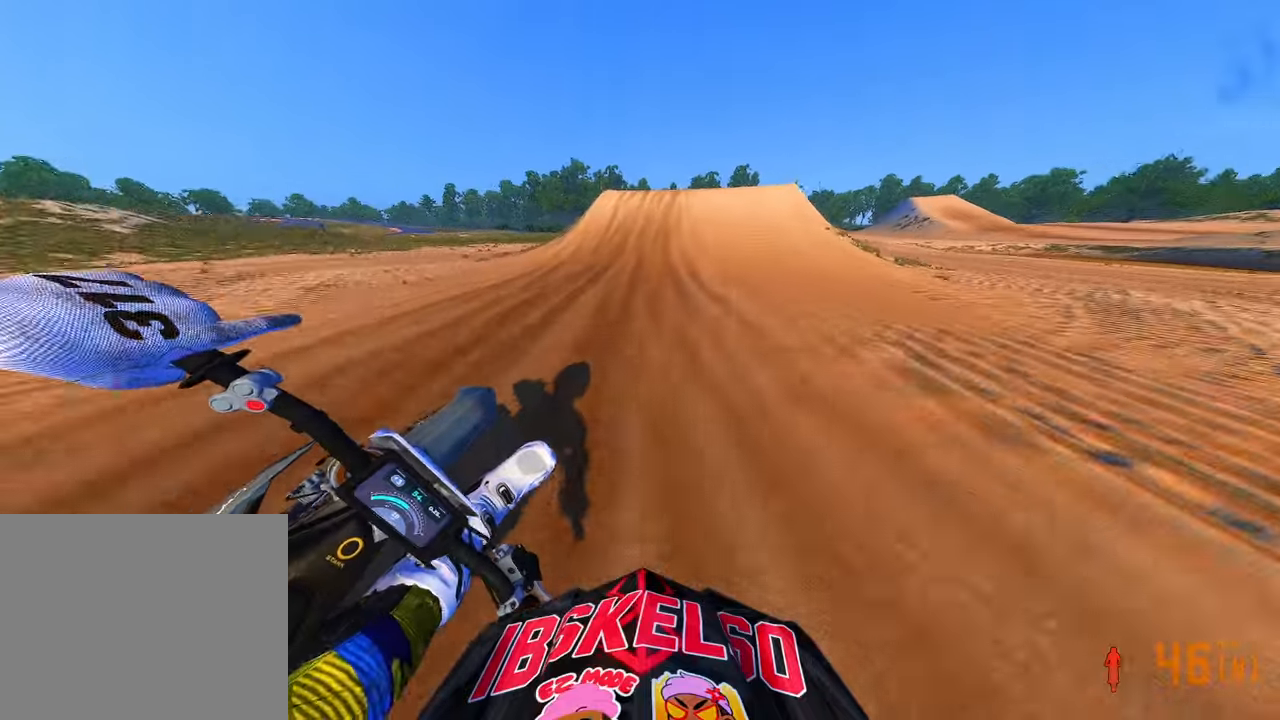
{"dt_ms": 500, "buttons": [], "left_stick": "up-right", "right_stick": "up", "button_events": [[100, "R3", "up"], [466, "R2", "up"]]}
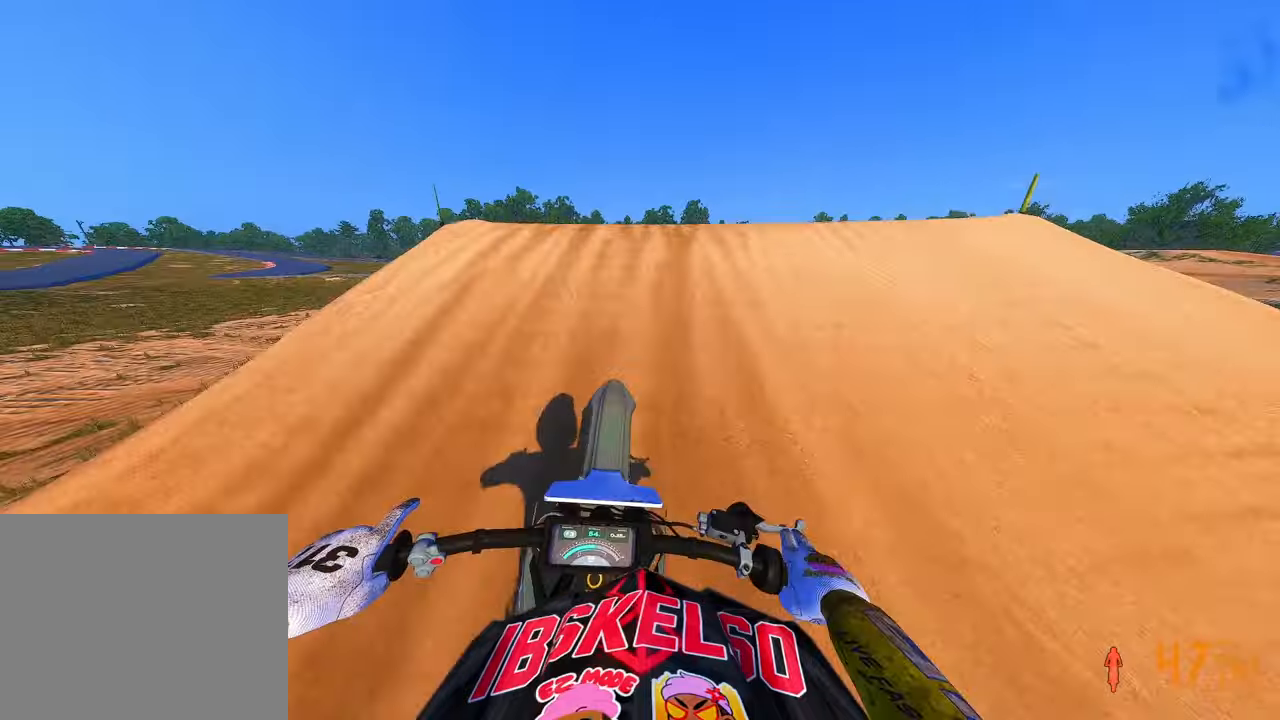
{"dt_ms": 500, "buttons": [], "left_stick": "up-left", "right_stick": "up", "button_events": [[66, "R3", "down"], [166, "R3", "up"]]}
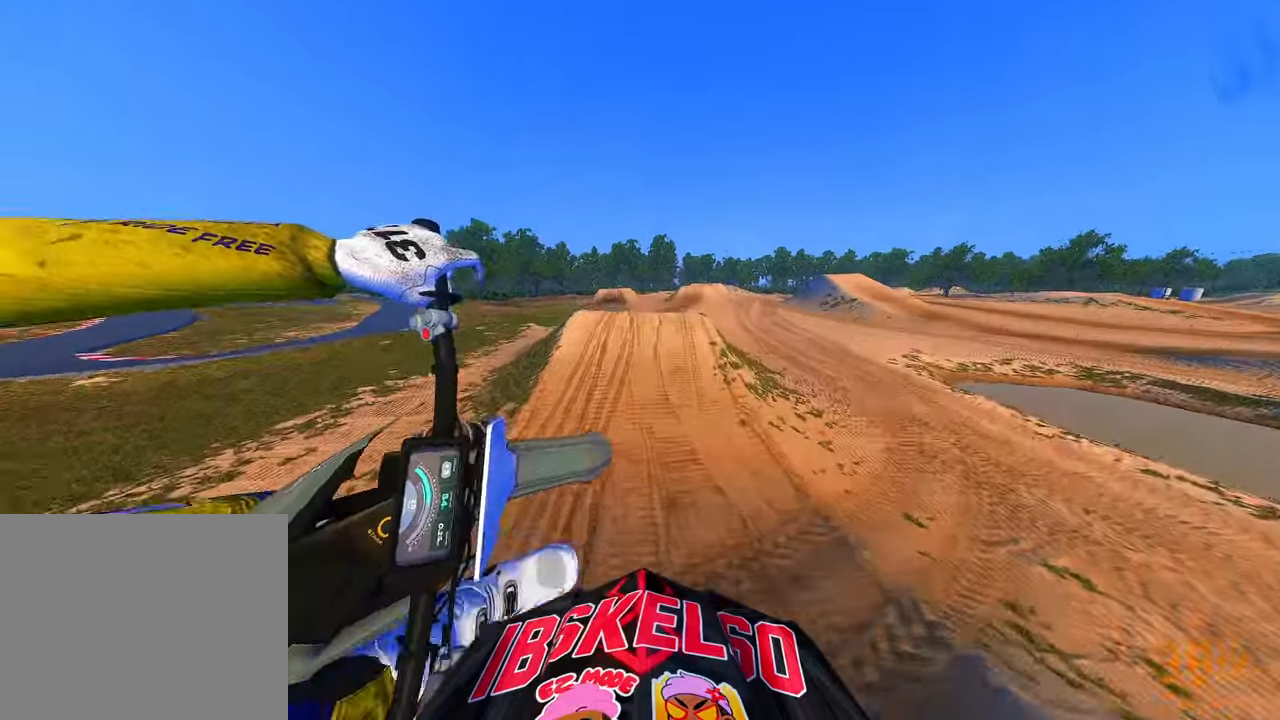
{"dt_ms": 500, "buttons": [], "left_stick": "center", "right_stick": "up", "button_events": []}
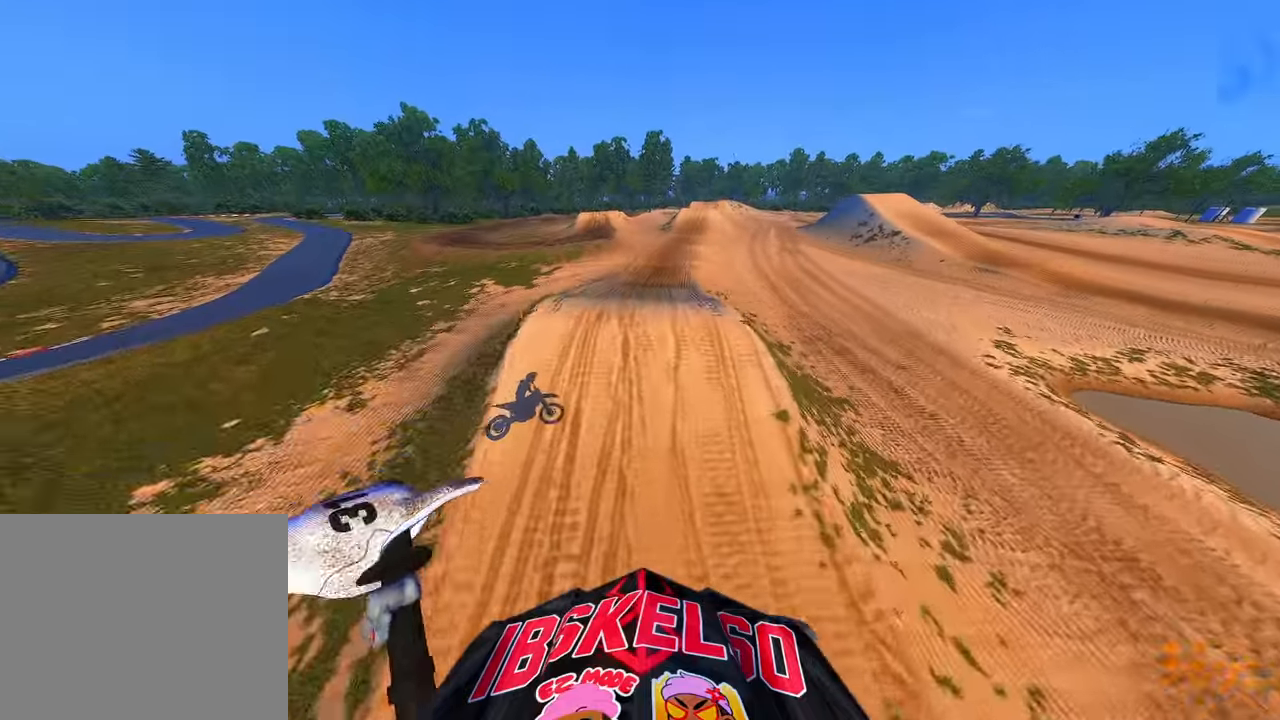
{"dt_ms": 500, "buttons": ["R2"], "left_stick": "center", "right_stick": "up", "button_events": [[250, "R3", "down"], [350, "R3", "up"], [383, "R2", "down"]]}
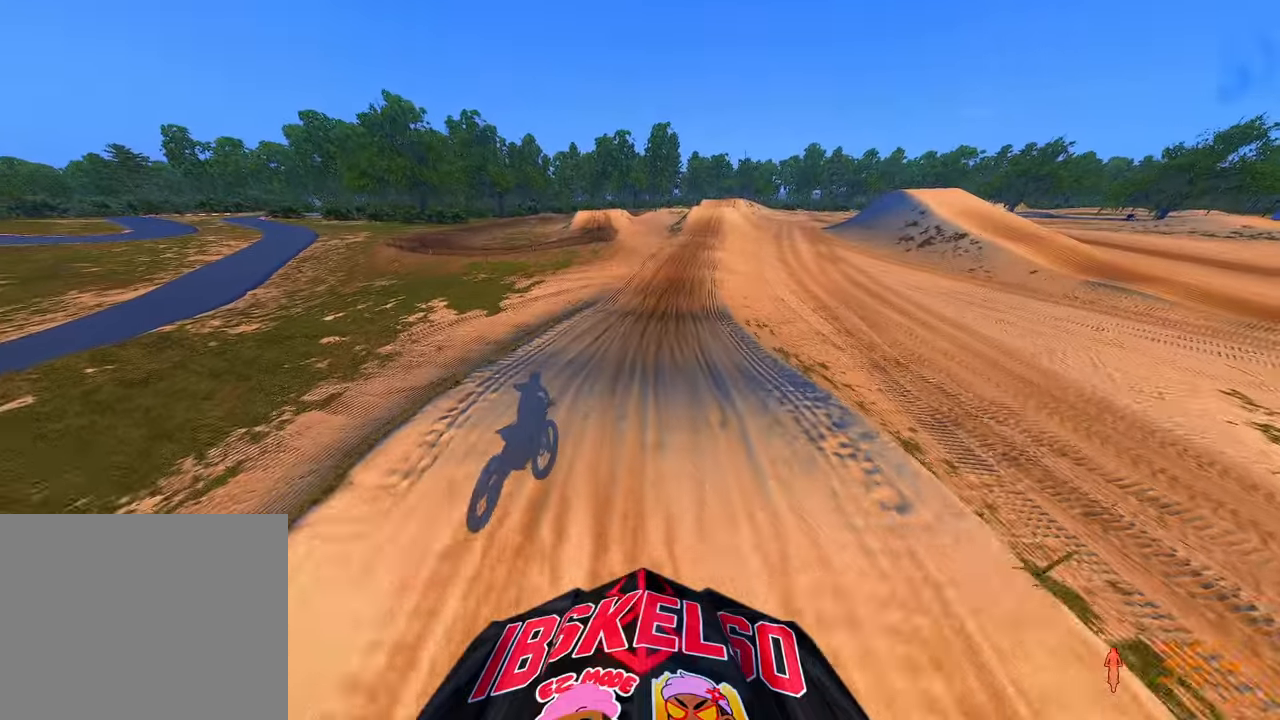
{"dt_ms": 500, "buttons": ["R2"], "left_stick": "center", "right_stick": "down-left", "button_events": []}
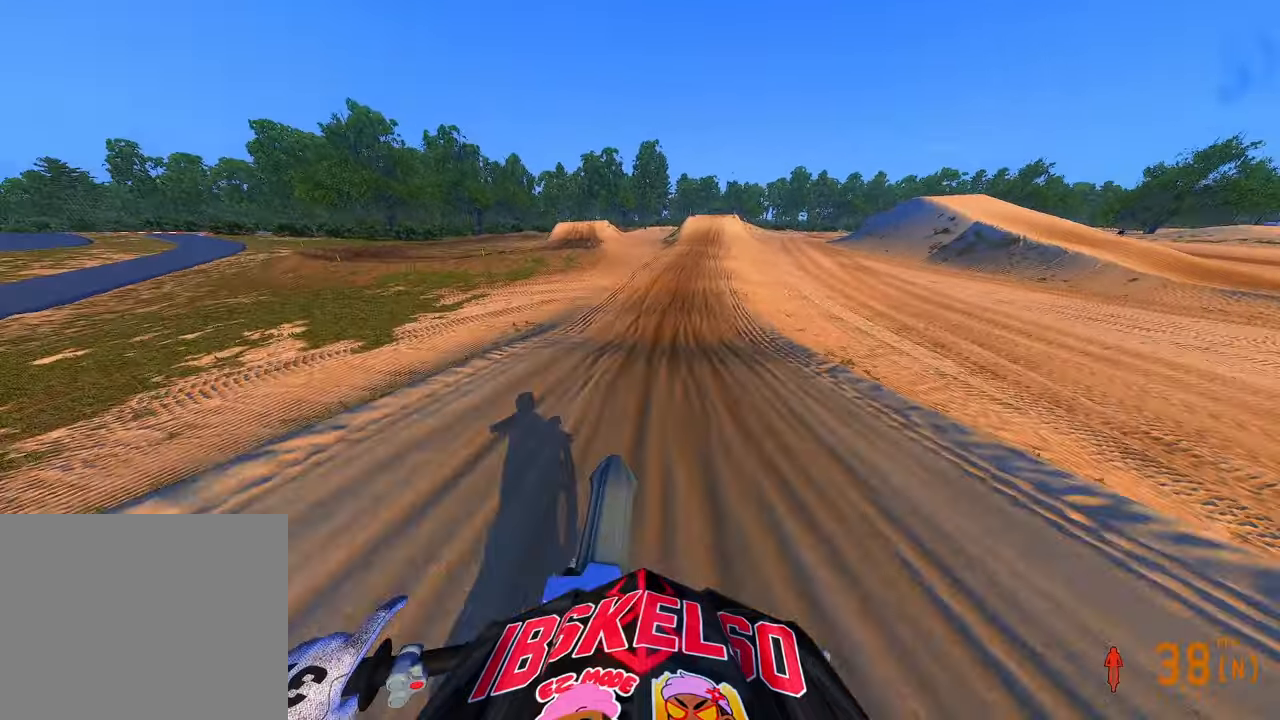
{"dt_ms": 500, "buttons": ["R2"], "left_stick": "up-right", "right_stick": "down-left", "button_events": []}
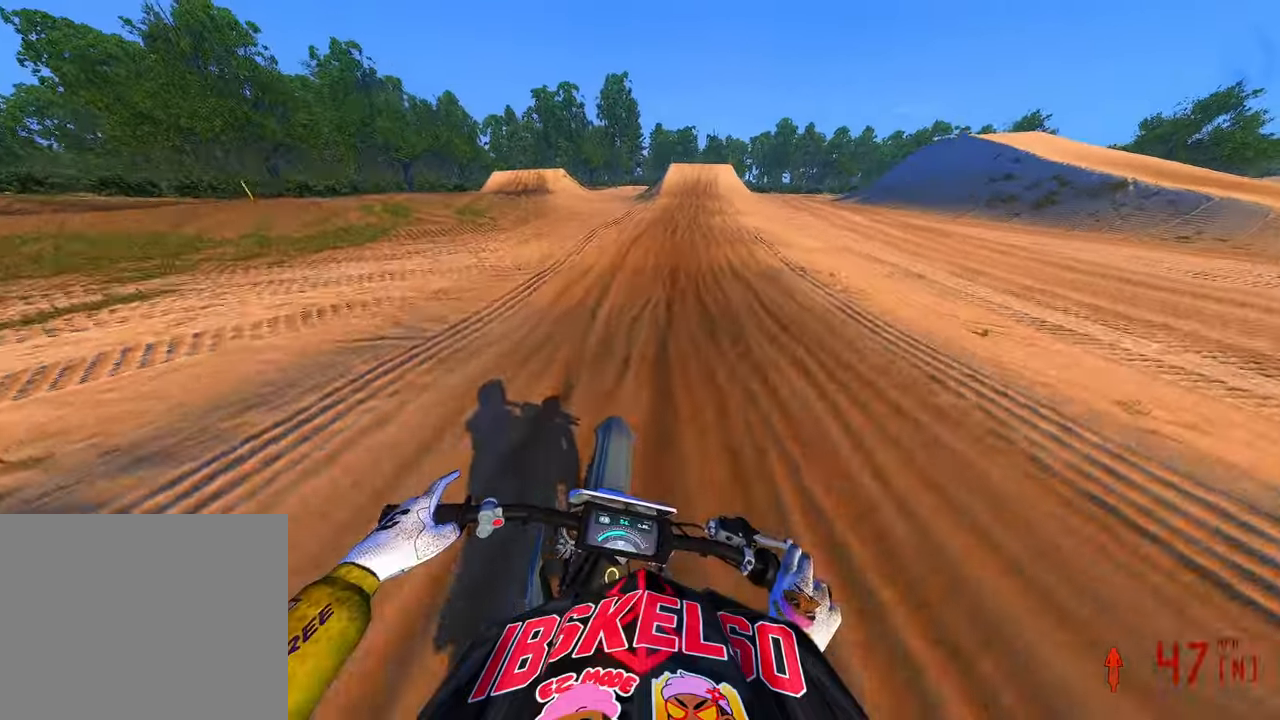
{"dt_ms": 500, "buttons": ["R2"], "left_stick": "up-right", "right_stick": "down-left", "button_events": []}
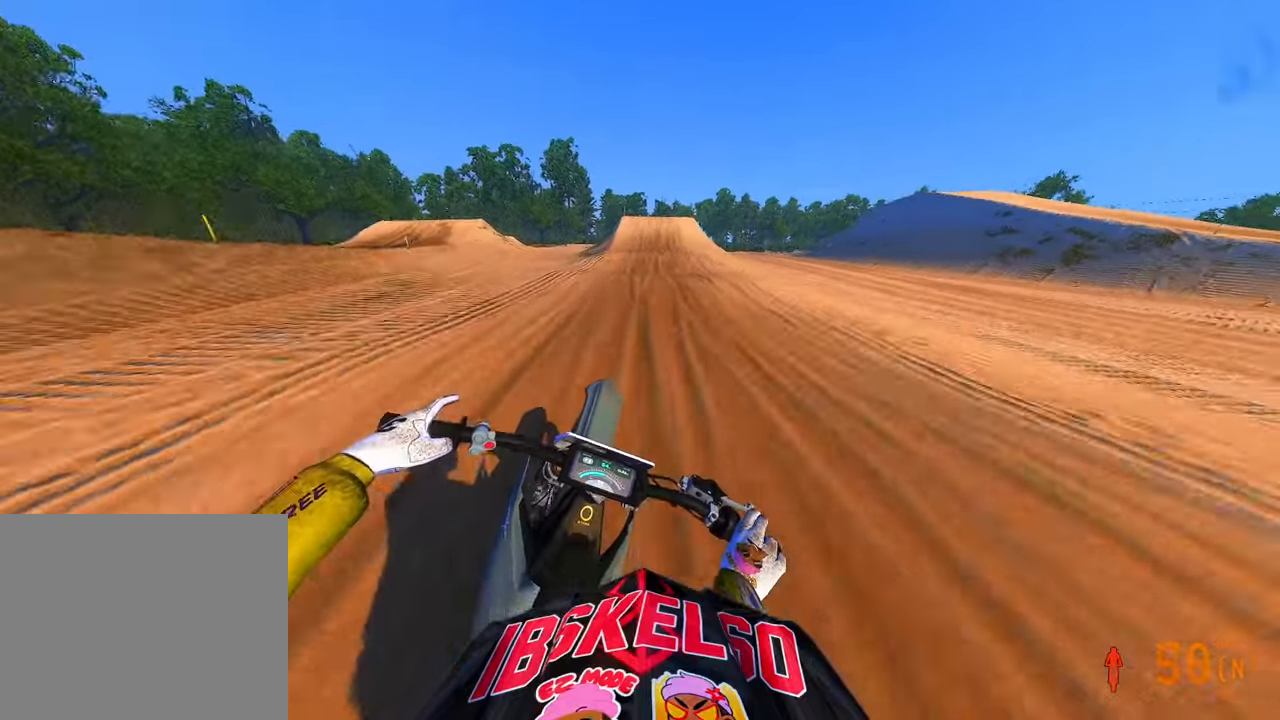
{"dt_ms": 500, "buttons": ["R2"], "left_stick": "center", "right_stick": "down-left", "button_events": []}
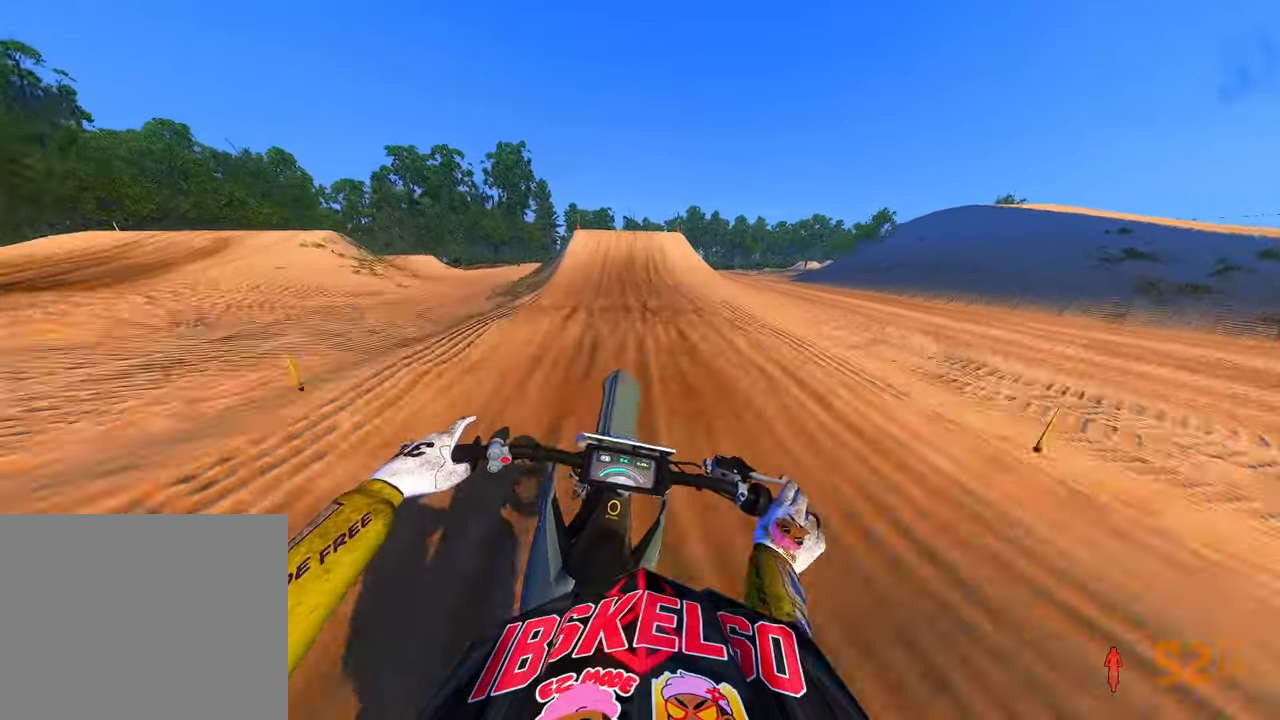
{"dt_ms": 500, "buttons": [], "left_stick": "center", "right_stick": "down-left", "button_events": [[16, "R2", "up"], [233, "R2", "down"], [416, "R2", "up"]]}
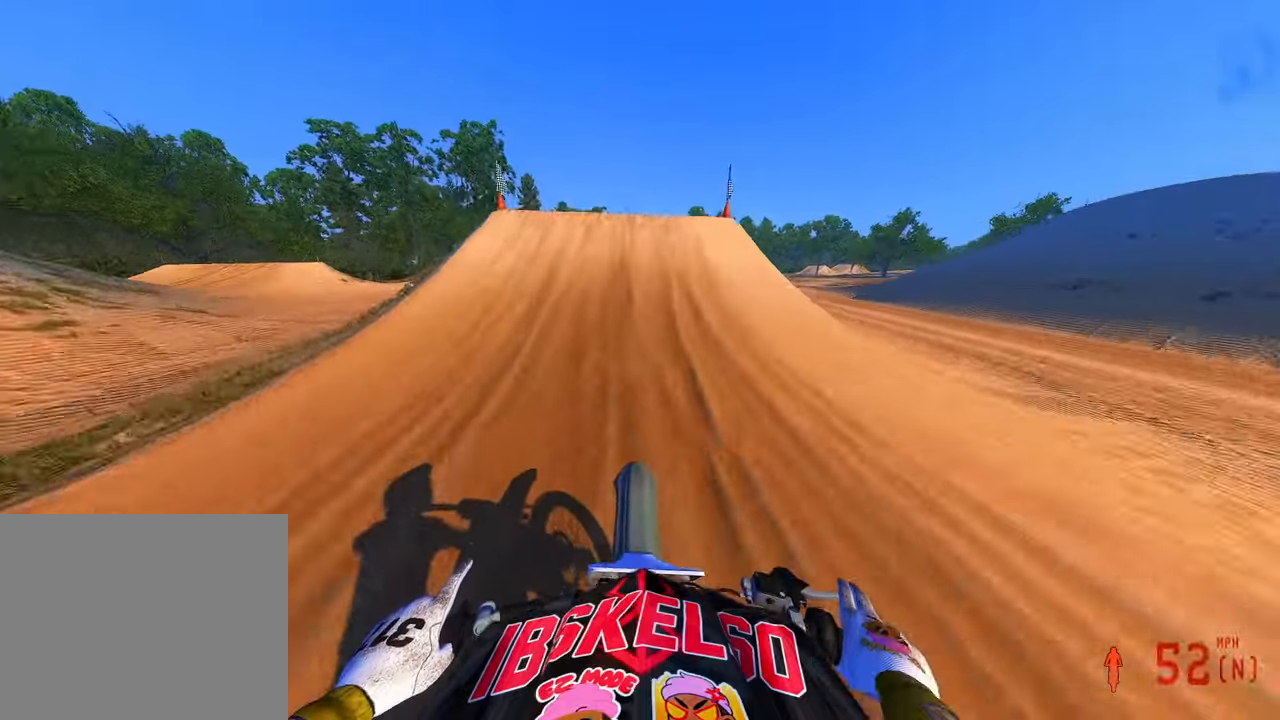
{"dt_ms": 500, "buttons": [], "left_stick": "center", "right_stick": "down-right", "button_events": [[16, "R2", "down"], [266, "R3", "down"], [283, "R2", "up"], [333, "R3", "up"]]}
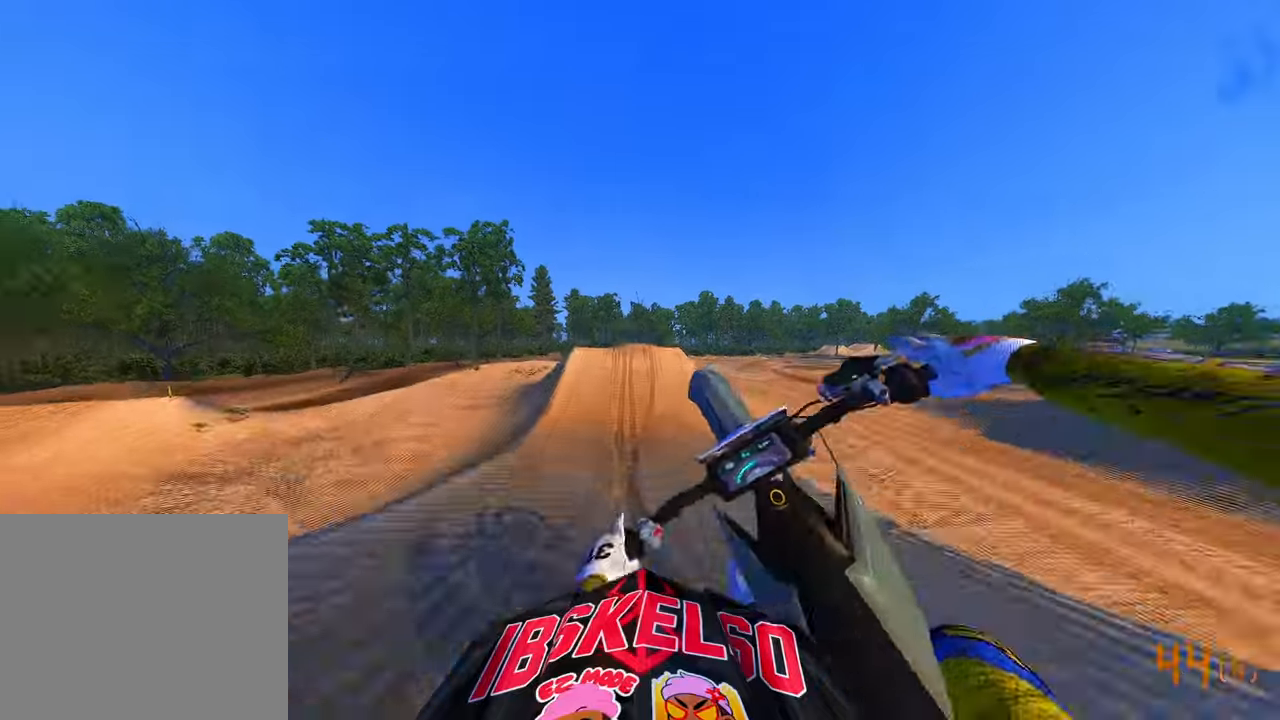
{"dt_ms": 500, "buttons": [], "left_stick": "center", "right_stick": "right", "button_events": []}
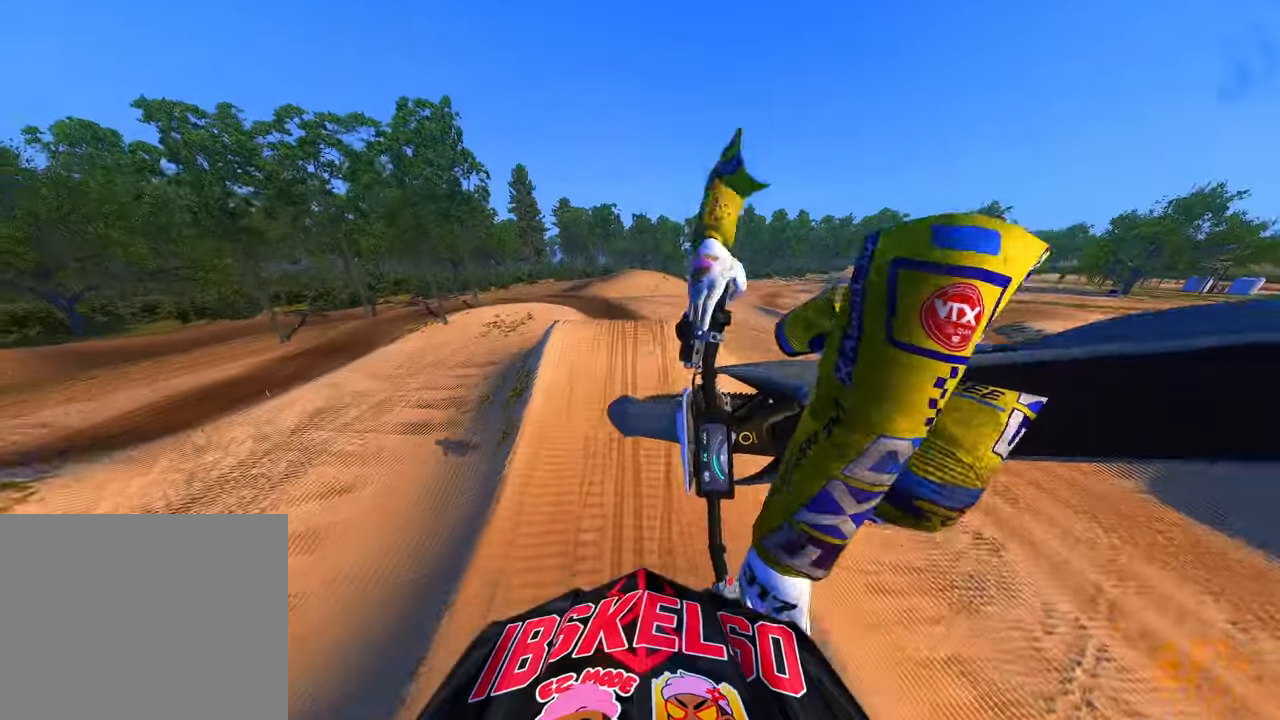
{"dt_ms": 500, "buttons": ["R3"], "left_stick": "left", "right_stick": "up-left", "button_events": [[500, "R3", "down"]]}
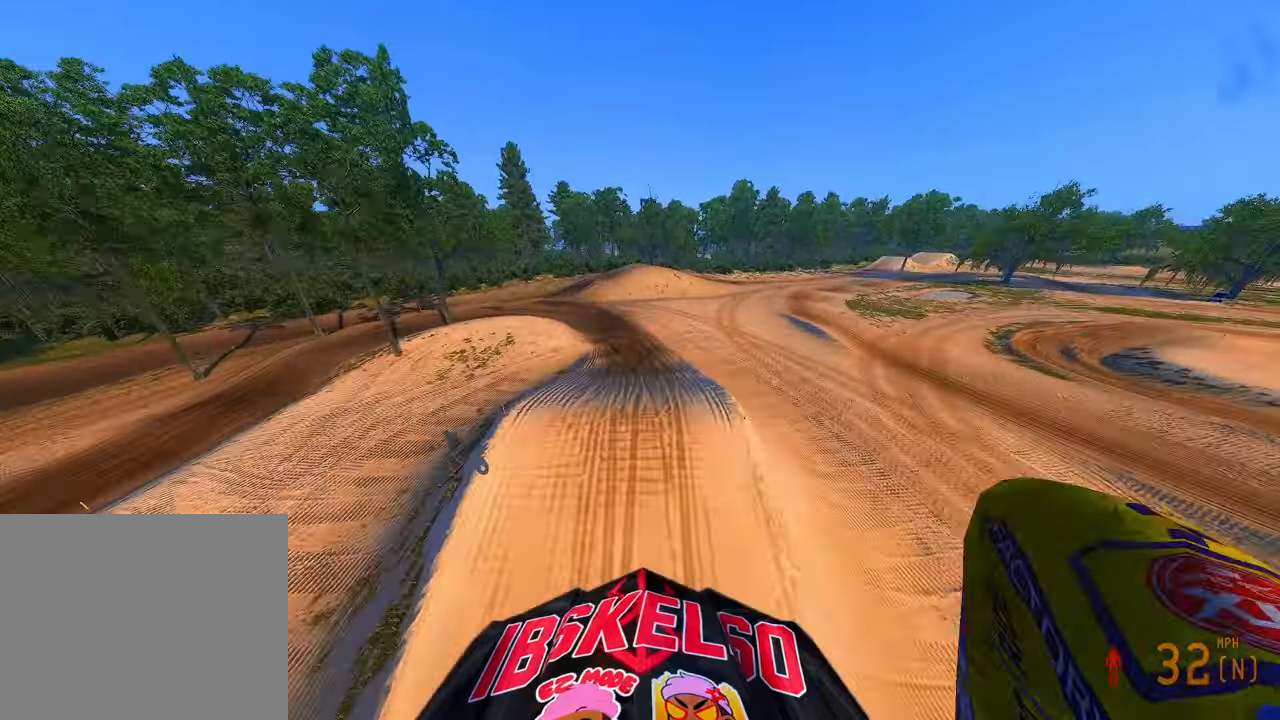
{"dt_ms": 500, "buttons": [], "left_stick": "up-left", "right_stick": "up", "button_events": [[116, "R3", "up"]]}
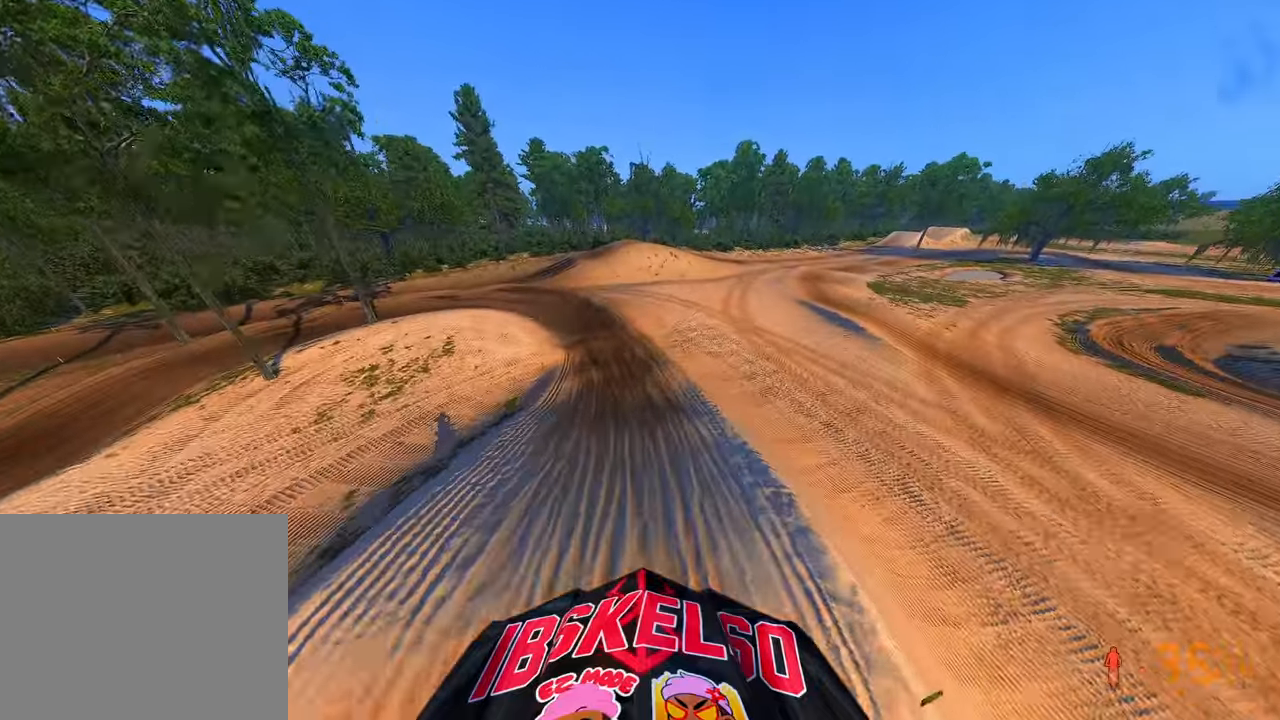
{"dt_ms": 500, "buttons": ["R2"], "left_stick": "up-right", "right_stick": "up", "button_events": [[350, "R2", "down"]]}
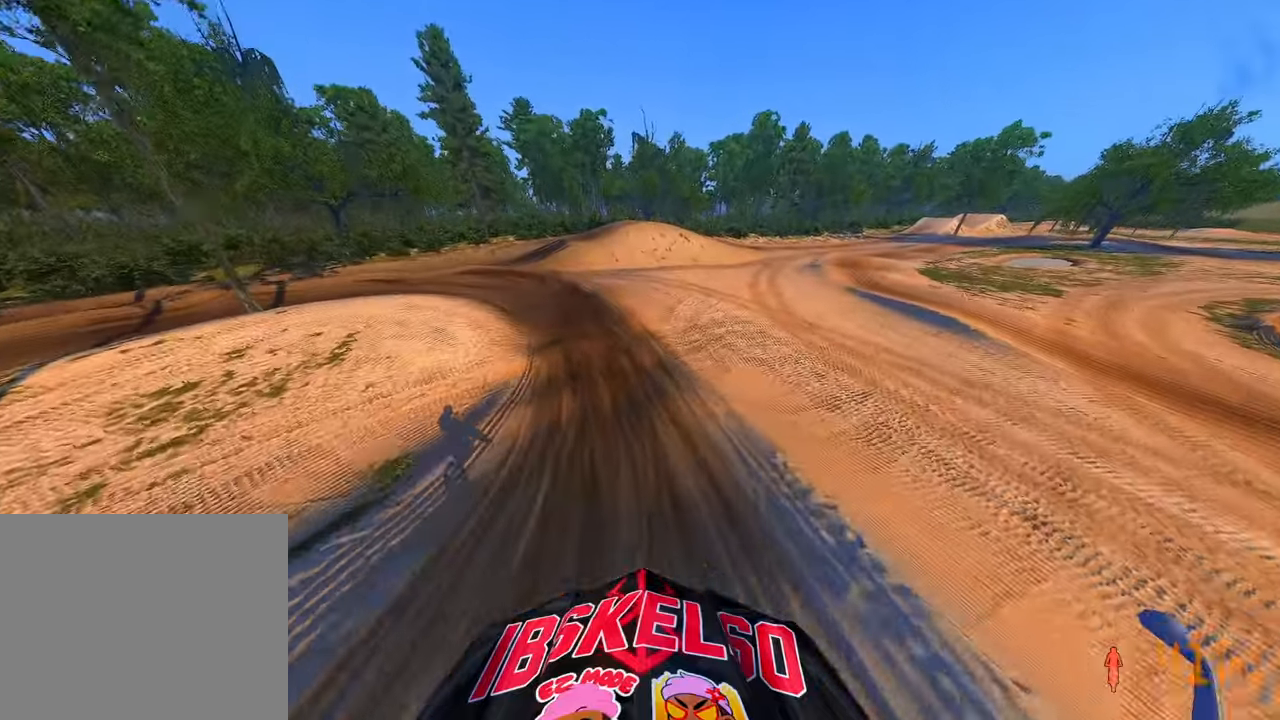
{"dt_ms": 500, "buttons": [], "left_stick": "up", "right_stick": "down", "button_events": [[333, "R2", "up"]]}
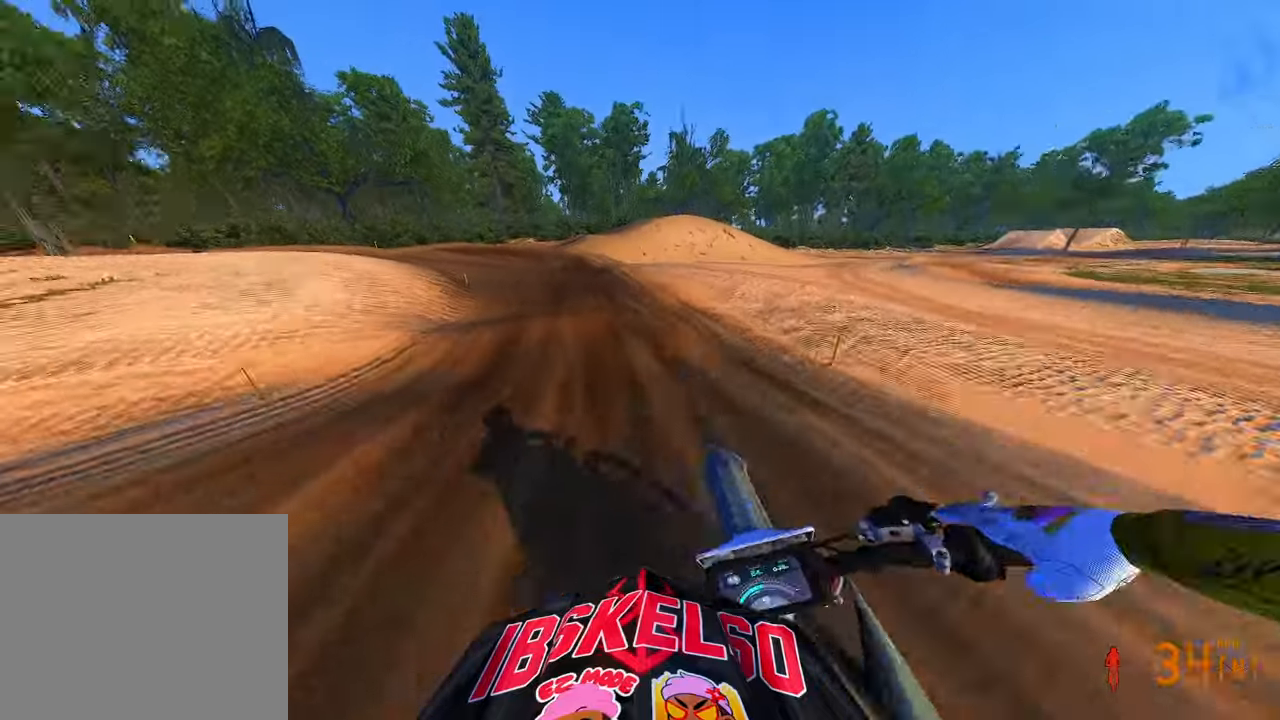
{"dt_ms": 500, "buttons": ["R2"], "left_stick": "up-left", "right_stick": "down-left", "button_events": [[100, "R2", "down"]]}
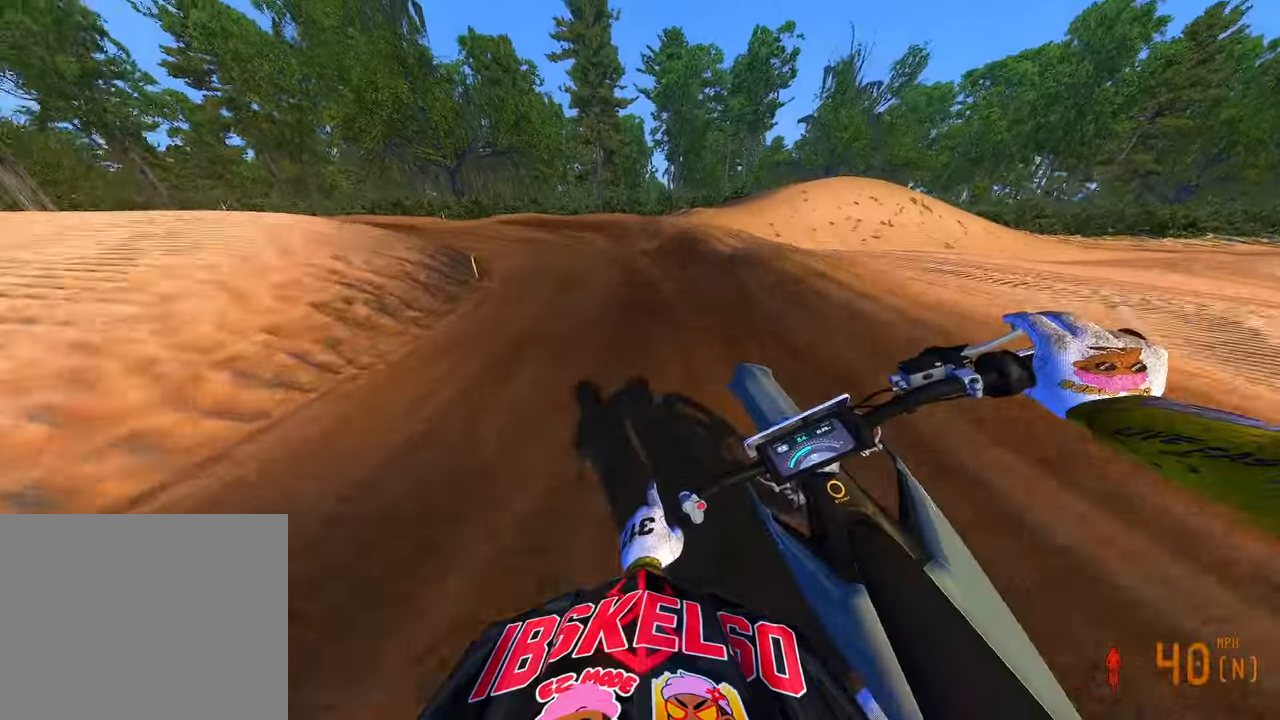
{"dt_ms": 500, "buttons": [], "left_stick": "up-left", "right_stick": "down", "button_events": [[66, "R2", "up"]]}
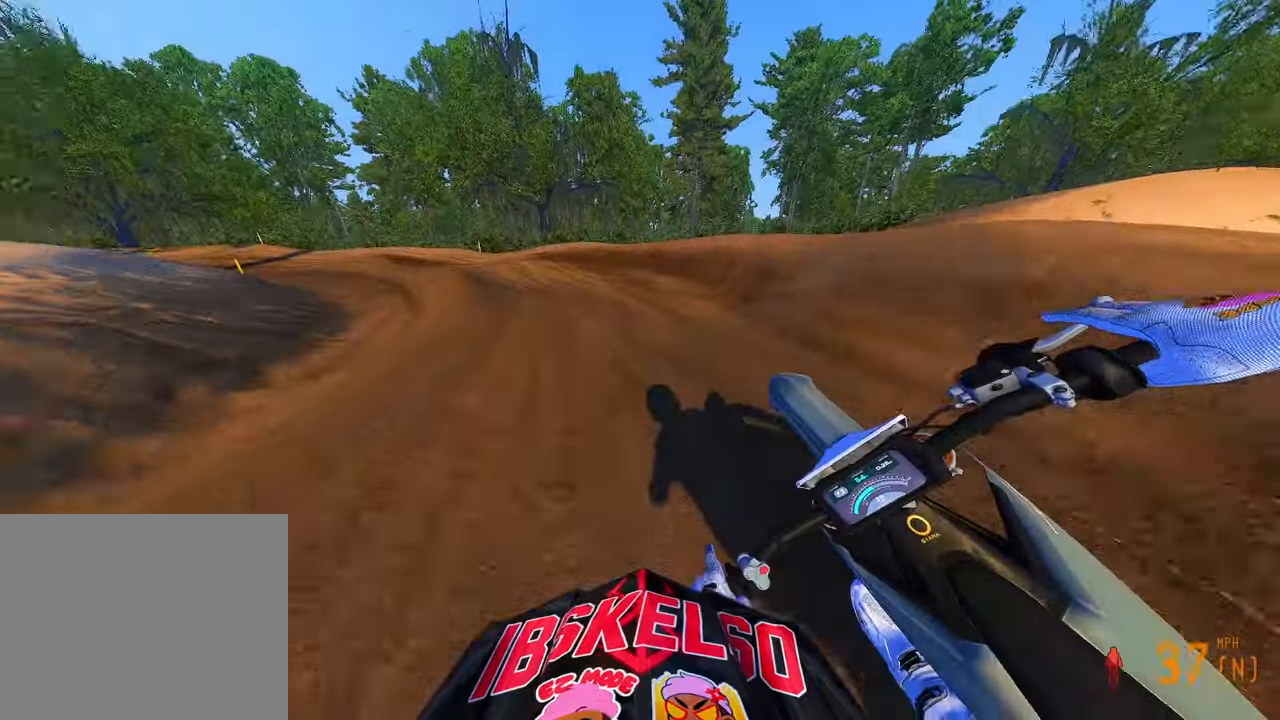
{"dt_ms": 1000, "buttons": ["R2"], "left_stick": "up", "right_stick": "down-right", "button_events": [[16, "R2", "down"], [216, "R2", "up"], [350, "L2", "down"], [600, "L2", "up"], [650, "R2", "down"], [783, "R2", "up"], [1000, "R2", "down"]]}
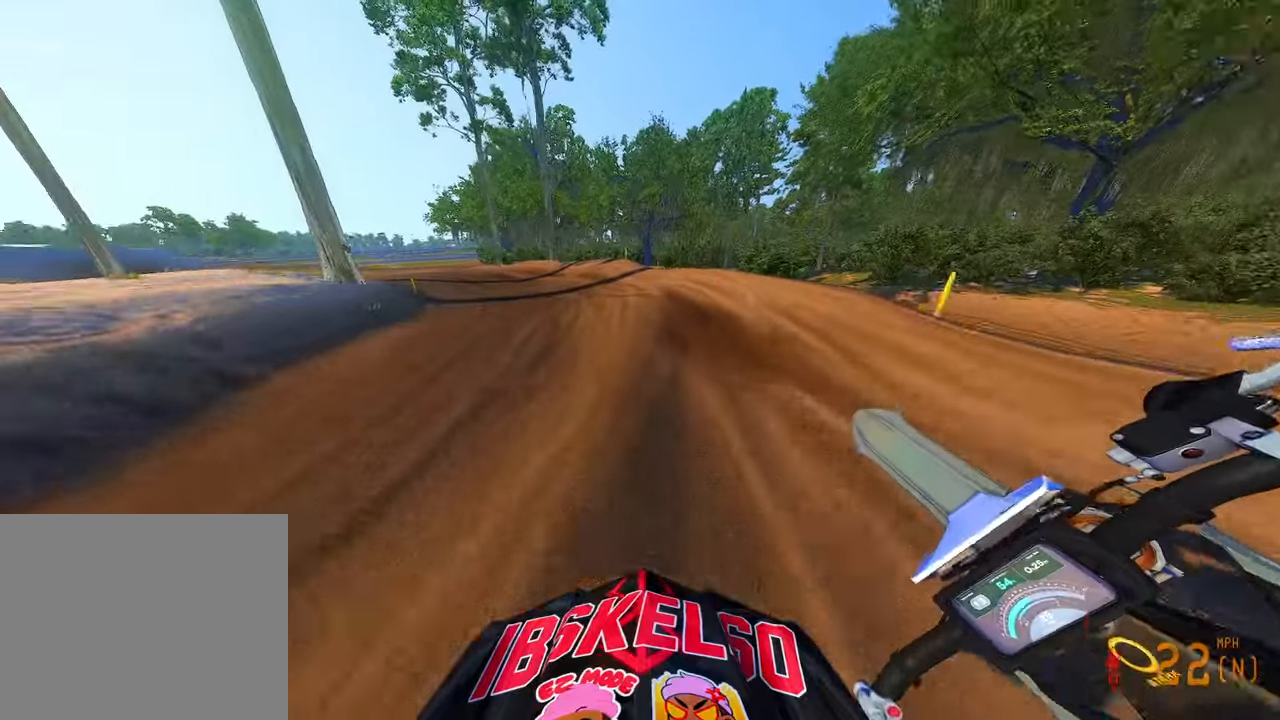
{"dt_ms": 500, "buttons": ["R2"], "left_stick": "up-left", "right_stick": "up-right", "button_events": []}
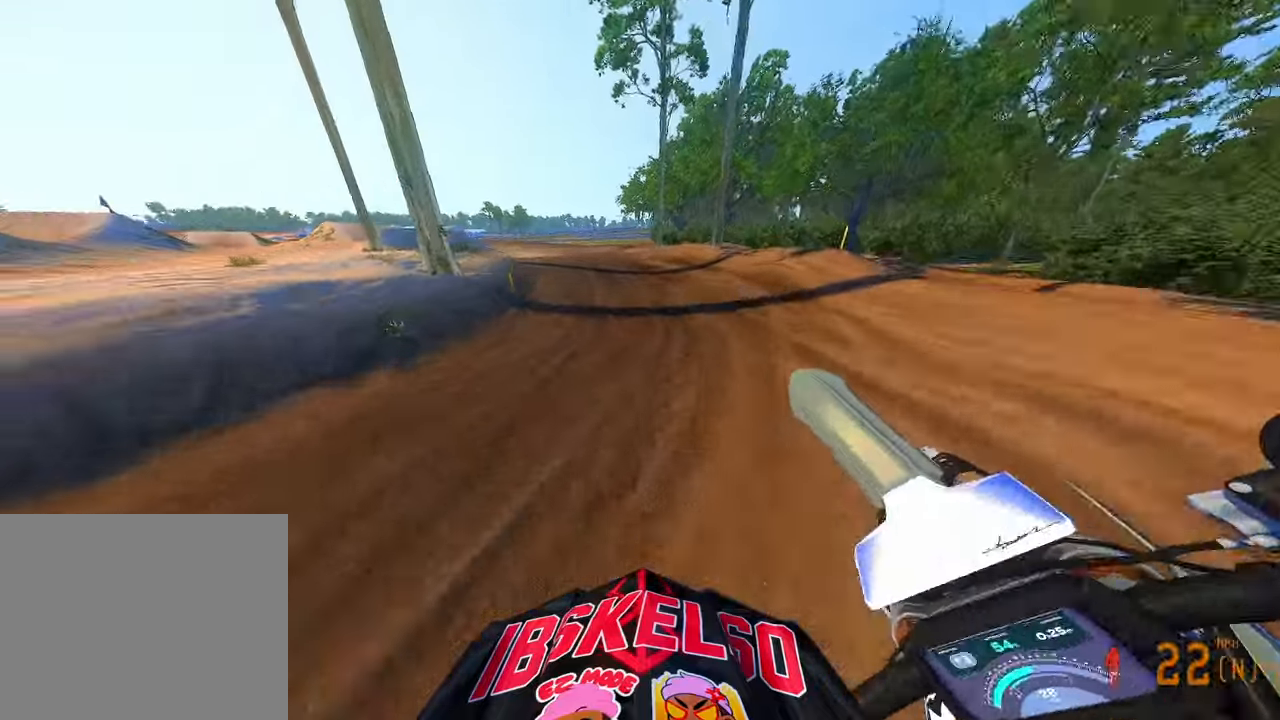
{"dt_ms": 500, "buttons": [], "left_stick": "up", "right_stick": "center", "button_events": [[316, "R2", "up"]]}